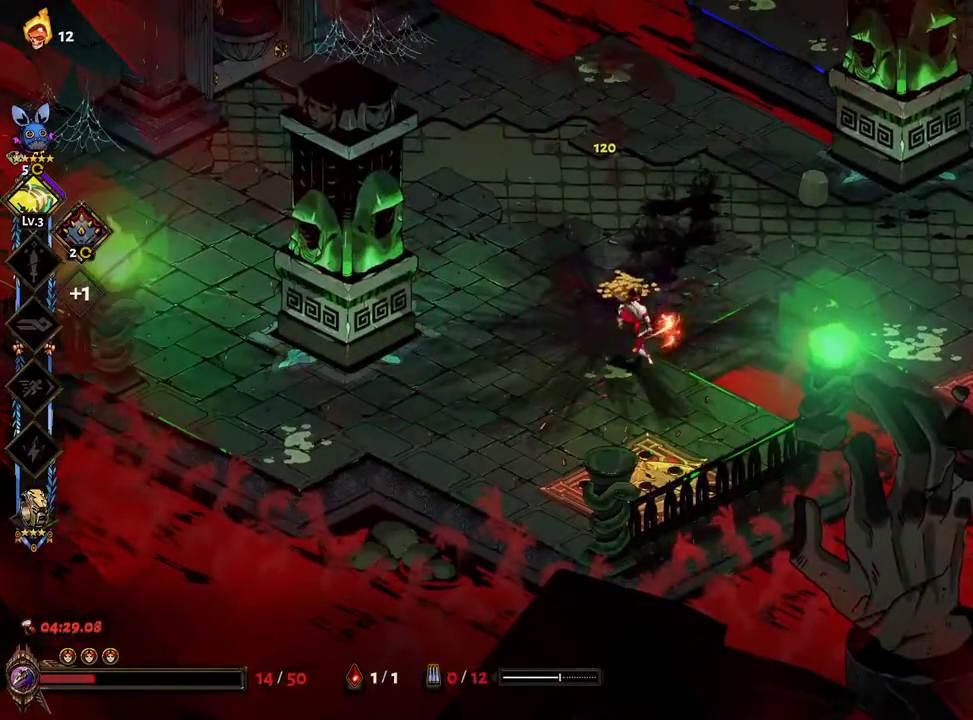
Gameplay with a controller (Xbox layout); each line is a JSON object with the inputs held at the frame after it. "events" lists button and stick changes between this image and that frame as [ms after this image, input, new state], when the widget could be followed in between. Not read: L2 L3 R3.
{"buttons": [], "left_stick": "up-left", "right_stick": "center", "events": [[333, "left_stick", "up-left"]]}
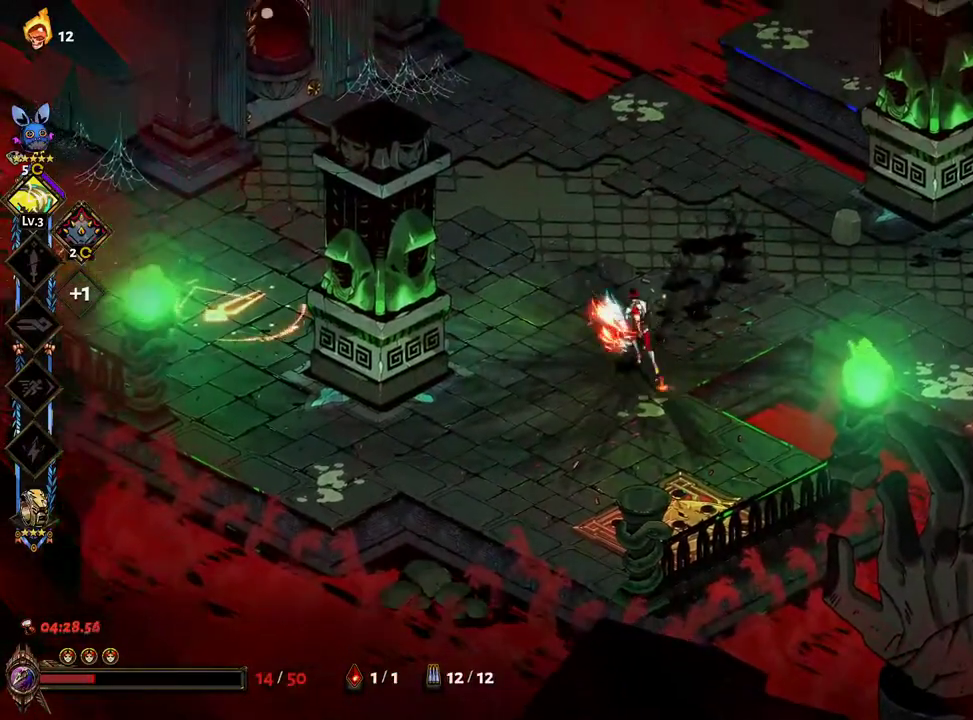
{"buttons": ["Y"], "left_stick": "left", "right_stick": "center", "events": [[83, "left_stick", "up-right"], [300, "left_stick", "up-left"], [367, "left_stick", "left"], [467, "Y", "down"]]}
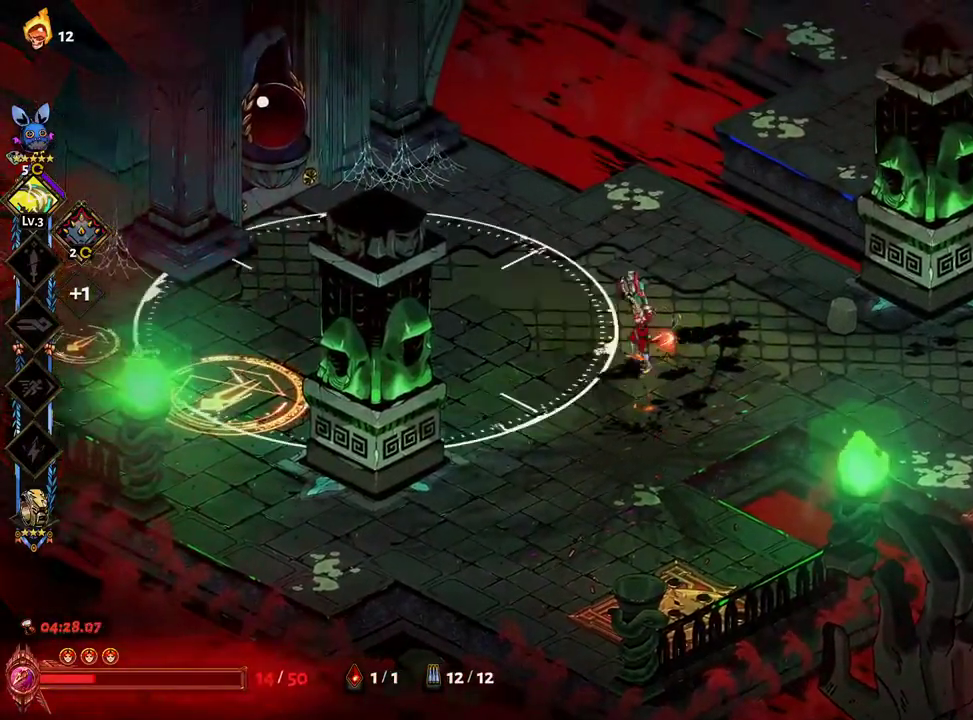
{"buttons": ["A", "X"], "left_stick": "left", "right_stick": "center", "events": [[67, "Y", "up"], [183, "B", "down"], [267, "B", "up"], [417, "X", "down"], [450, "A", "down"]]}
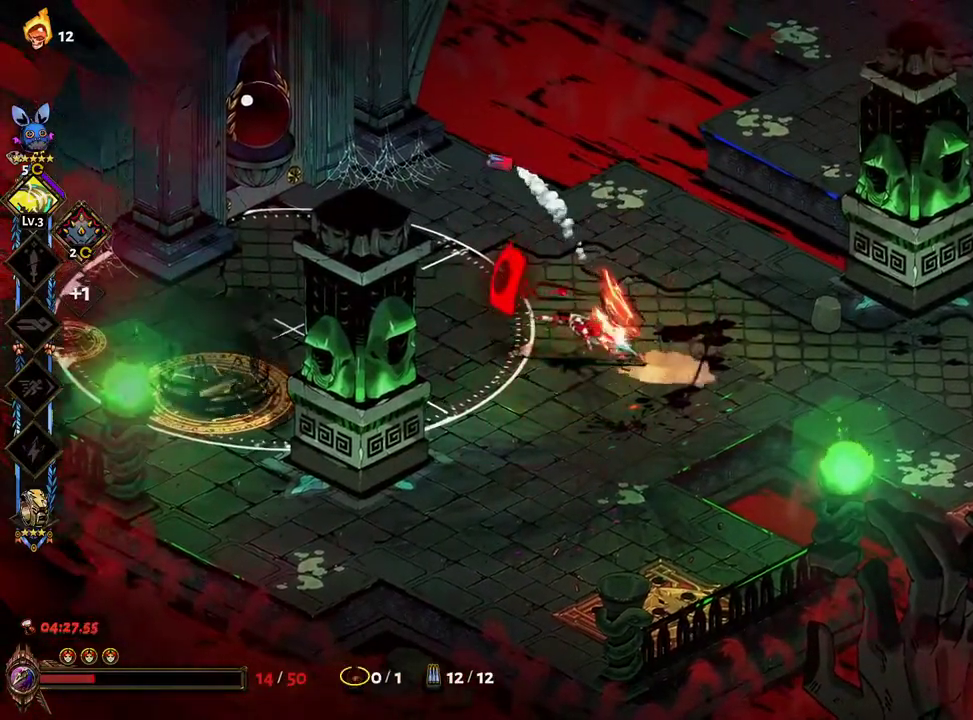
{"buttons": ["A", "X"], "left_stick": "down-left", "right_stick": "center", "events": [[50, "A", "up"], [100, "left_stick", "up-left"], [150, "A", "down"], [233, "A", "up"], [283, "left_stick", "left"], [333, "A", "down"], [367, "A", "up"], [417, "left_stick", "down-left"], [450, "A", "down"]]}
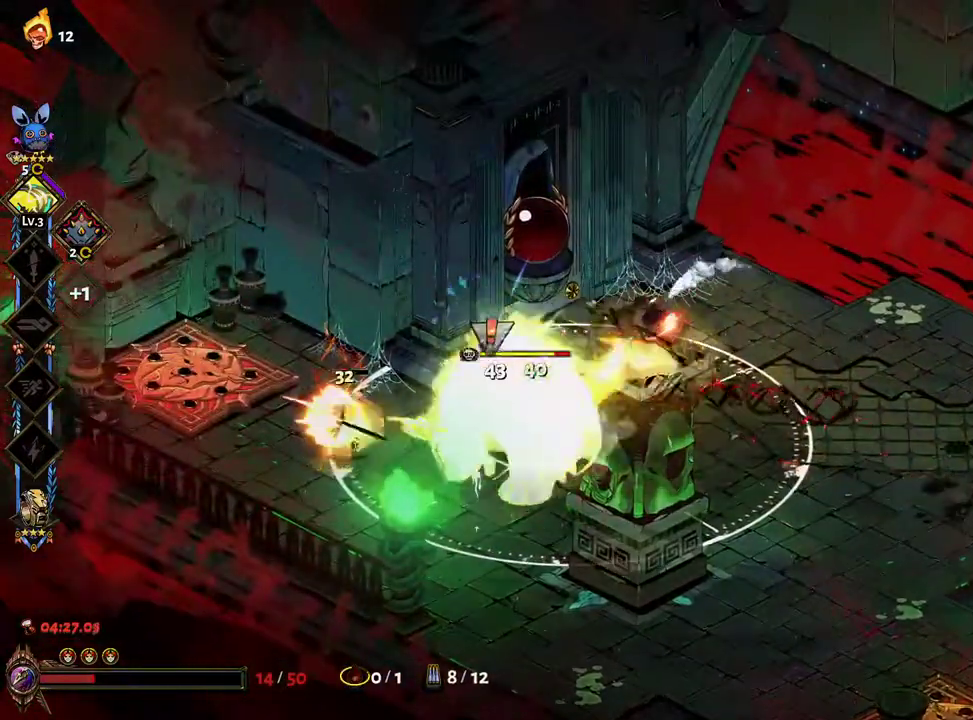
{"buttons": ["A", "X"], "left_stick": "down-left", "right_stick": "center"}
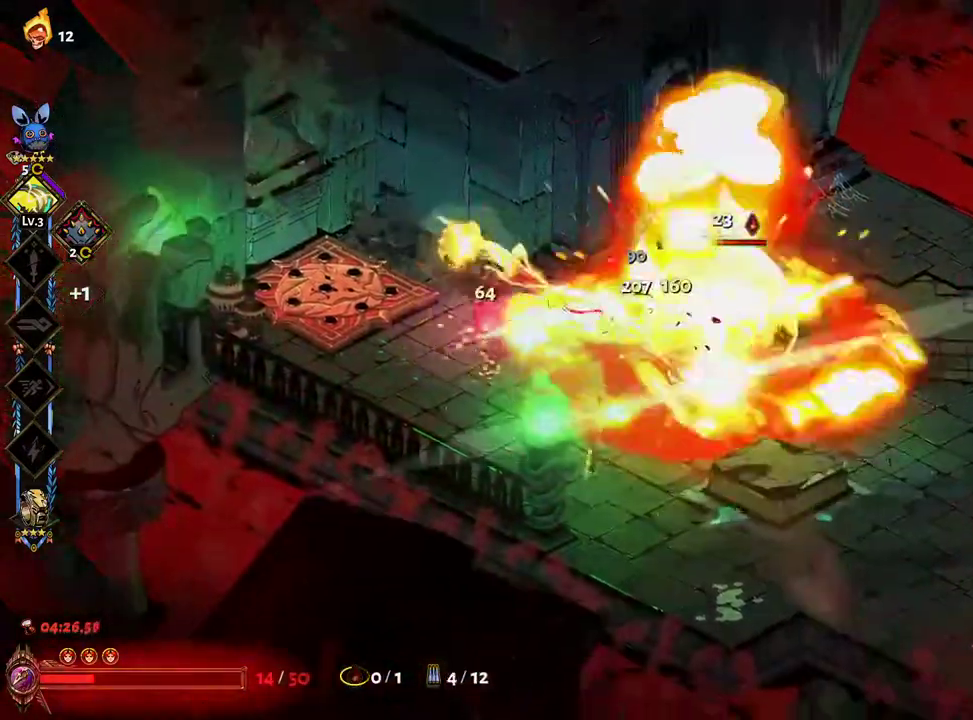
{"buttons": ["X"], "left_stick": "up-right", "right_stick": "center", "events": [[50, "A", "up"], [117, "A", "down"], [150, "left_stick", "right"], [183, "A", "up"], [317, "left_stick", "up-right"]]}
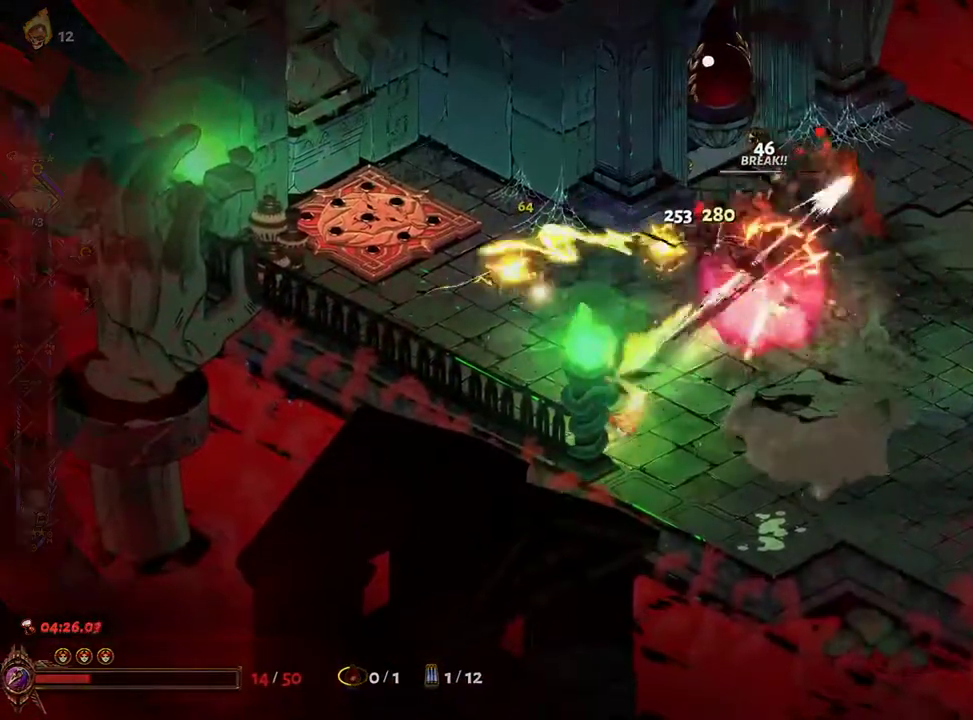
{"buttons": [], "left_stick": "up-right", "right_stick": "center", "events": [[67, "A", "down"], [167, "A", "up"], [200, "L1", "down"], [200, "X", "up"], [317, "L1", "up"]]}
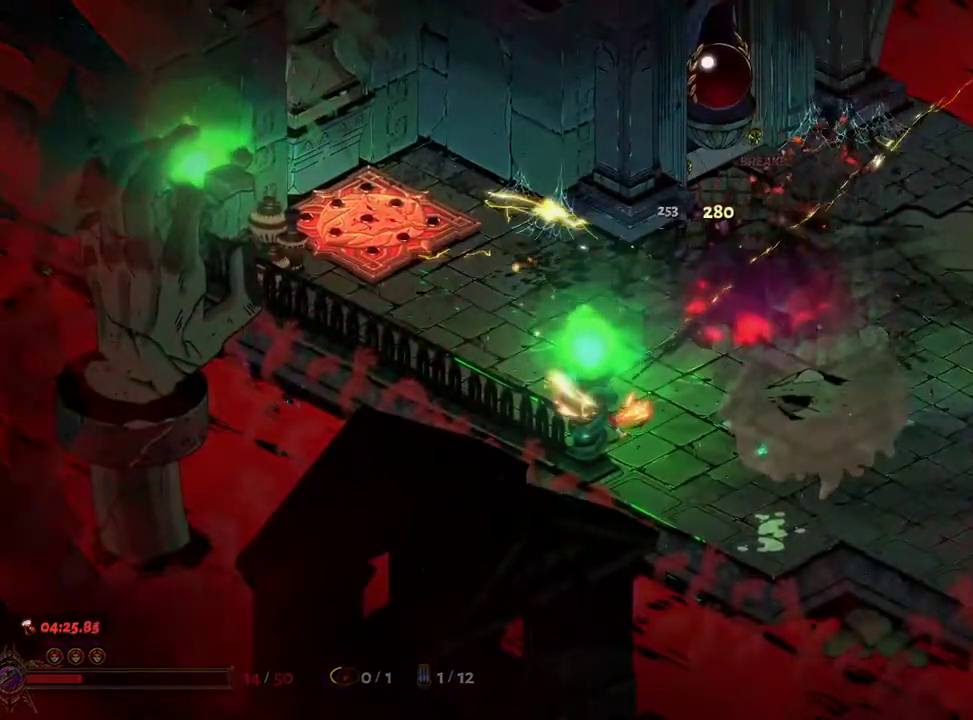
{"buttons": ["R1"], "left_stick": "up-right", "right_stick": "center"}
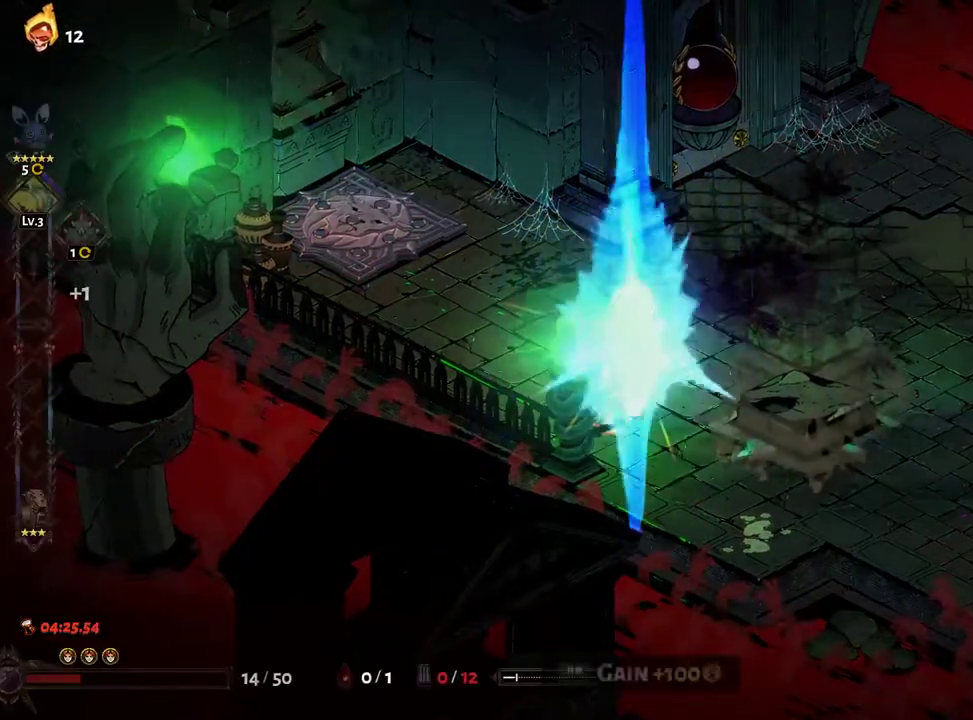
{"buttons": [], "left_stick": "up-right", "right_stick": "center", "events": [[33, "R1", "up"], [100, "R1", "down"], [200, "R1", "up"], [350, "A", "down"], [450, "A", "up"]]}
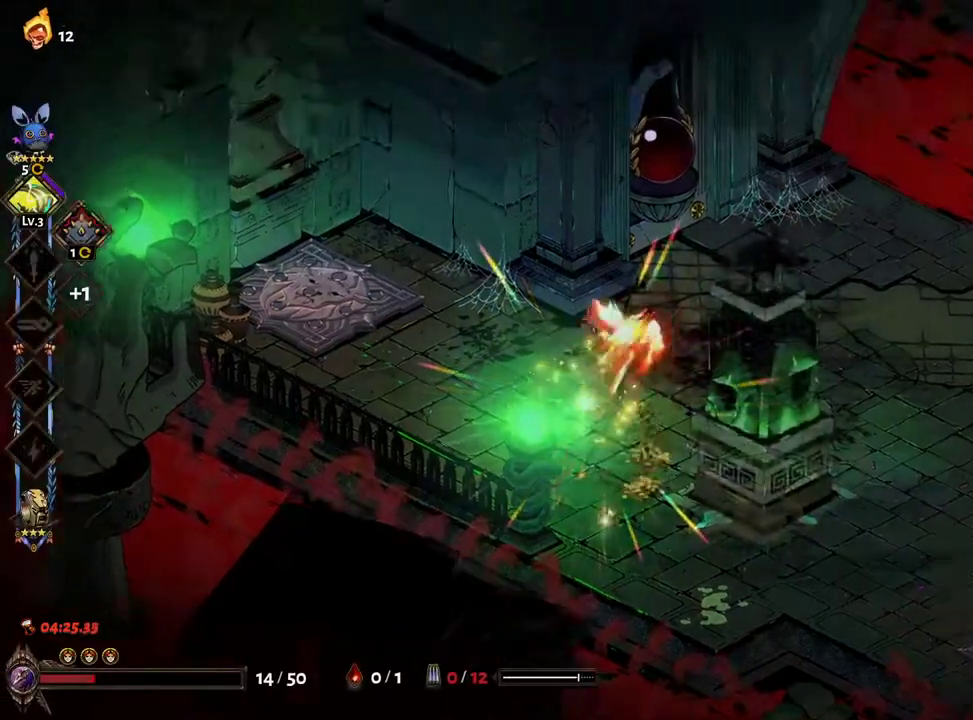
{"buttons": [], "left_stick": "center", "right_stick": "center", "events": [[283, "R1", "down"], [300, "left_stick", "center"], [350, "R1", "up"], [433, "R1", "down"], [483, "R1", "up"]]}
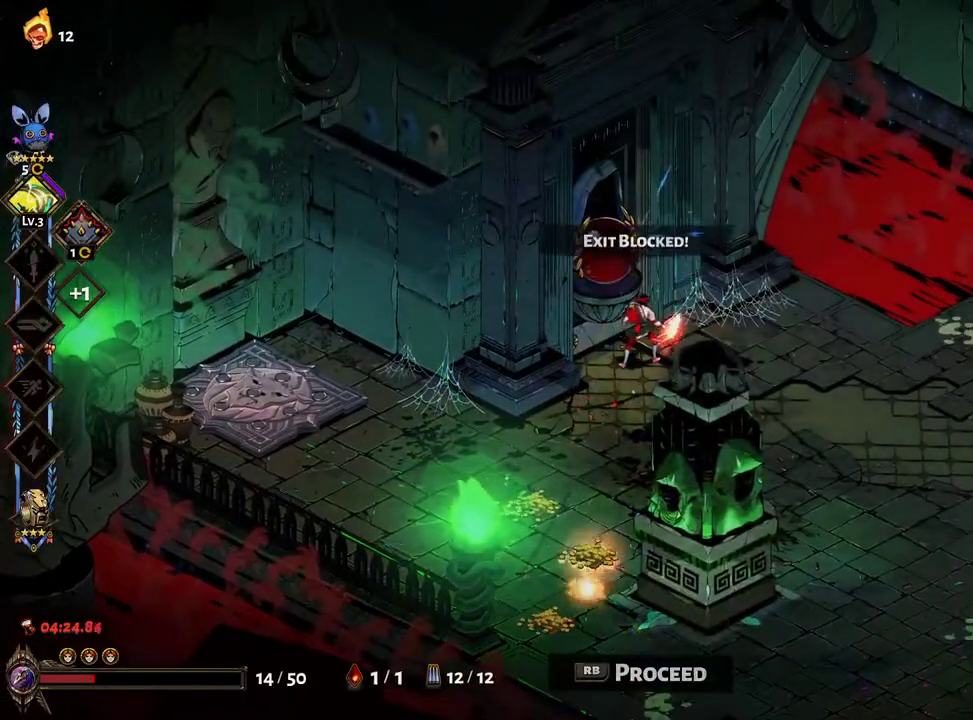
{"buttons": [], "left_stick": "center", "right_stick": "center", "events": [[67, "R1", "down"], [117, "R1", "up"], [200, "R1", "down"], [233, "R1", "up"], [450, "R1", "down"], [500, "R1", "up"]]}
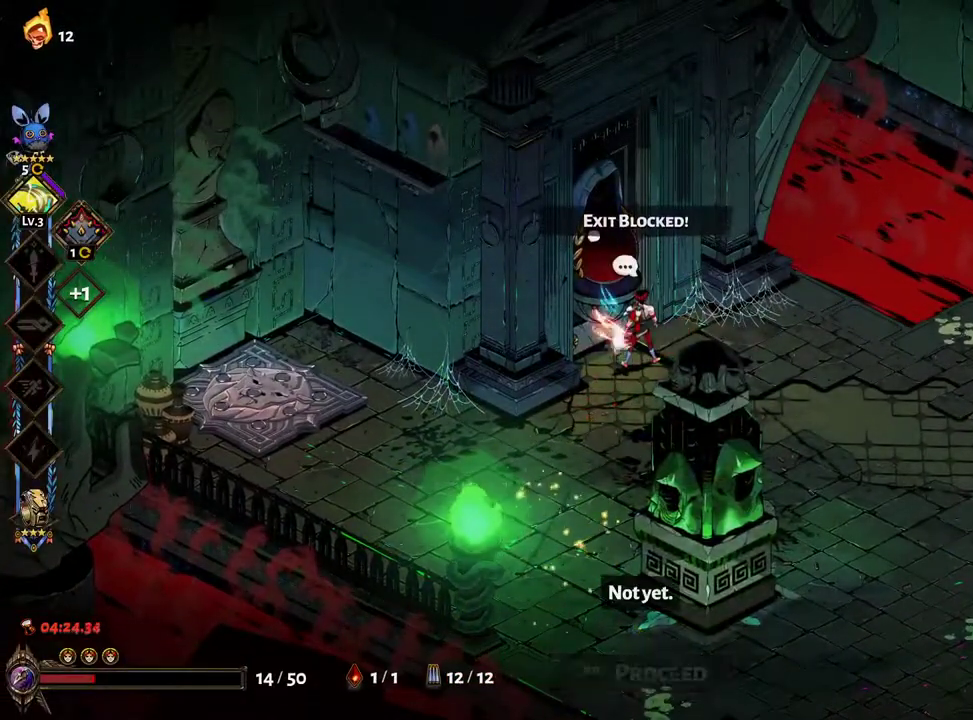
{"buttons": ["A"], "left_stick": "center", "right_stick": "center", "events": [[83, "R1", "down"], [117, "R1", "up"], [467, "A", "down"]]}
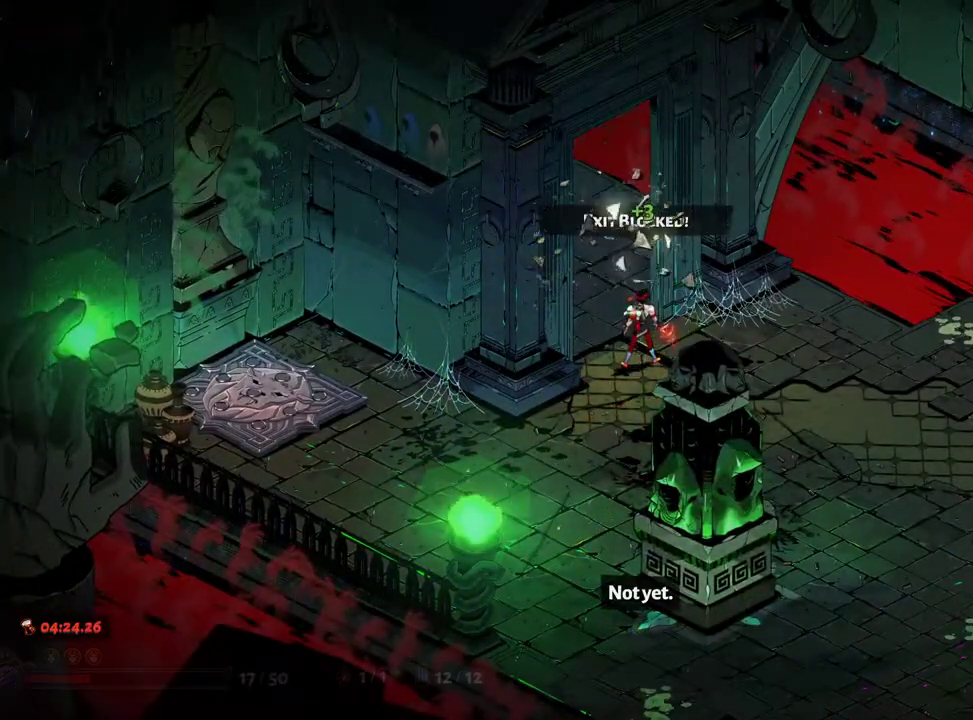
{"buttons": ["A"], "left_stick": "center", "right_stick": "center", "events": [[33, "A", "up"], [133, "A", "down"], [200, "A", "up"], [283, "A", "down"], [367, "A", "up"], [467, "A", "down"]]}
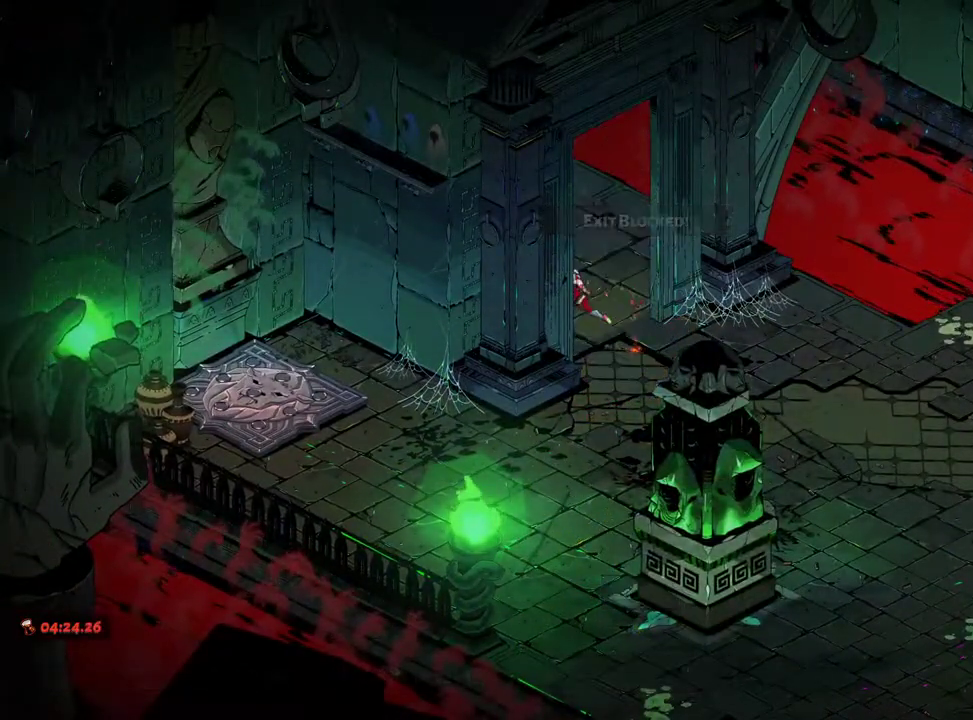
{"buttons": ["A"], "left_stick": "center", "right_stick": "center", "events": [[17, "A", "up"], [133, "A", "down"], [200, "A", "up"], [317, "A", "down"], [383, "A", "up"], [483, "A", "down"]]}
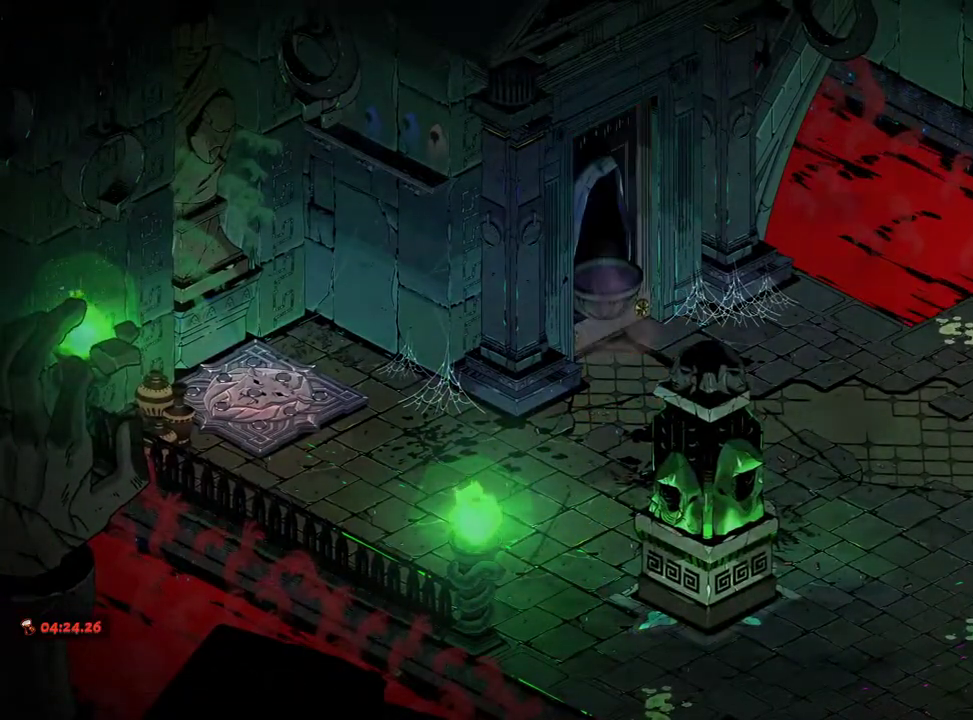
{"buttons": ["A"], "left_stick": "up-left", "right_stick": "center", "events": [[50, "A", "up"], [50, "left_stick", "up-left"], [150, "A", "down"], [217, "A", "up"], [300, "A", "down"], [367, "A", "up"], [433, "A", "down"]]}
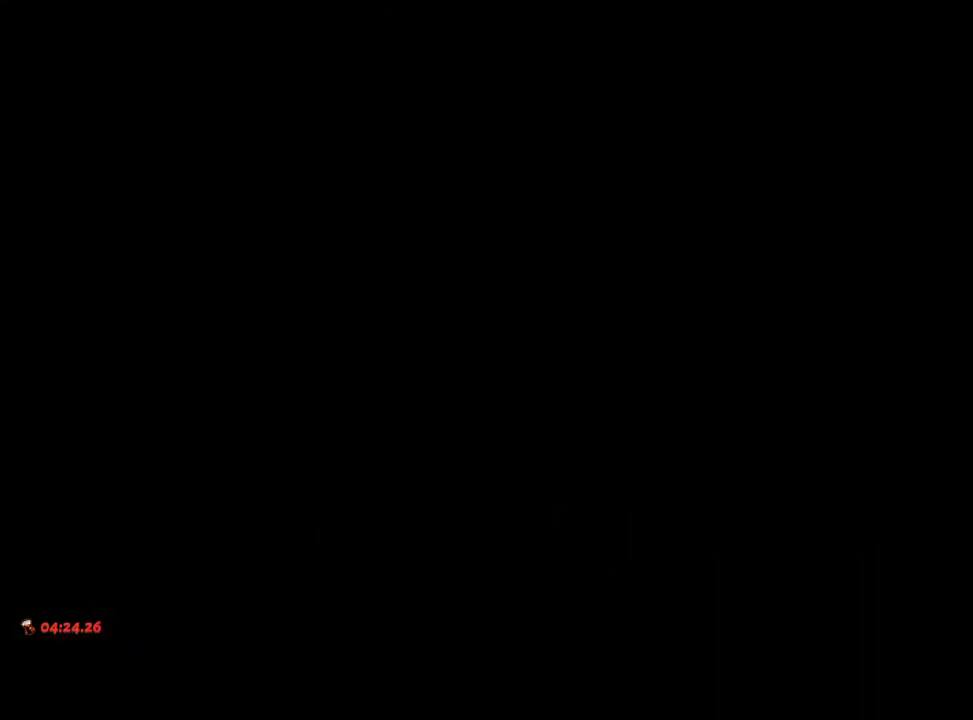
{"buttons": [], "left_stick": "up-left", "right_stick": "center", "events": [[33, "A", "up"], [117, "A", "down"], [167, "A", "up"], [267, "A", "down"], [317, "A", "up"], [417, "A", "down"], [467, "A", "up"]]}
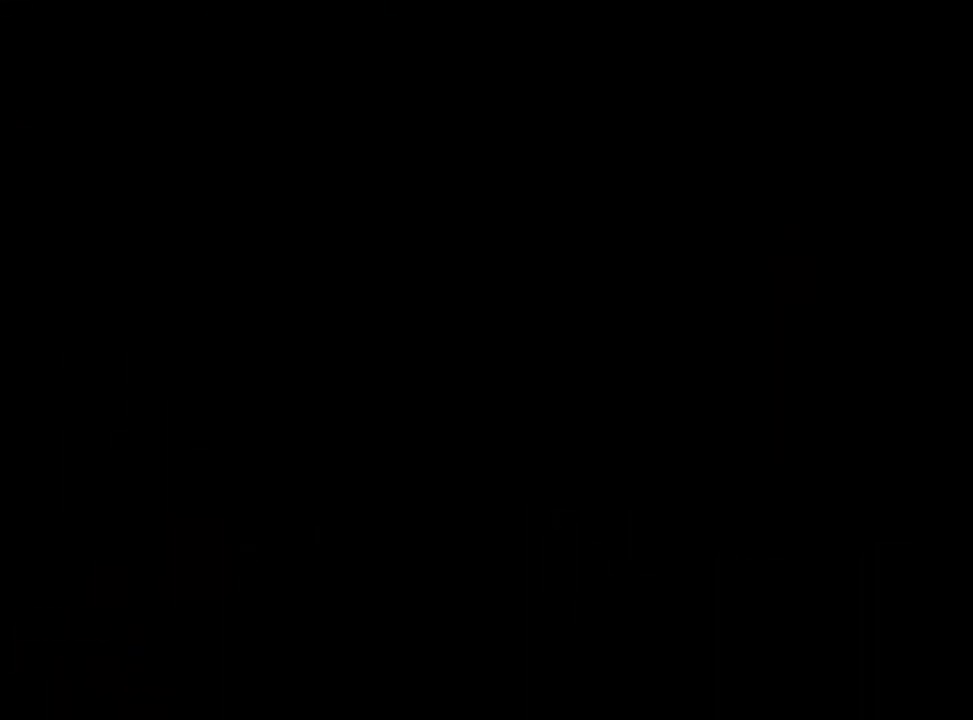
{"buttons": [], "left_stick": "up-left", "right_stick": "center", "events": [[50, "A", "down"], [117, "A", "up"], [217, "A", "down"], [250, "A", "up"]]}
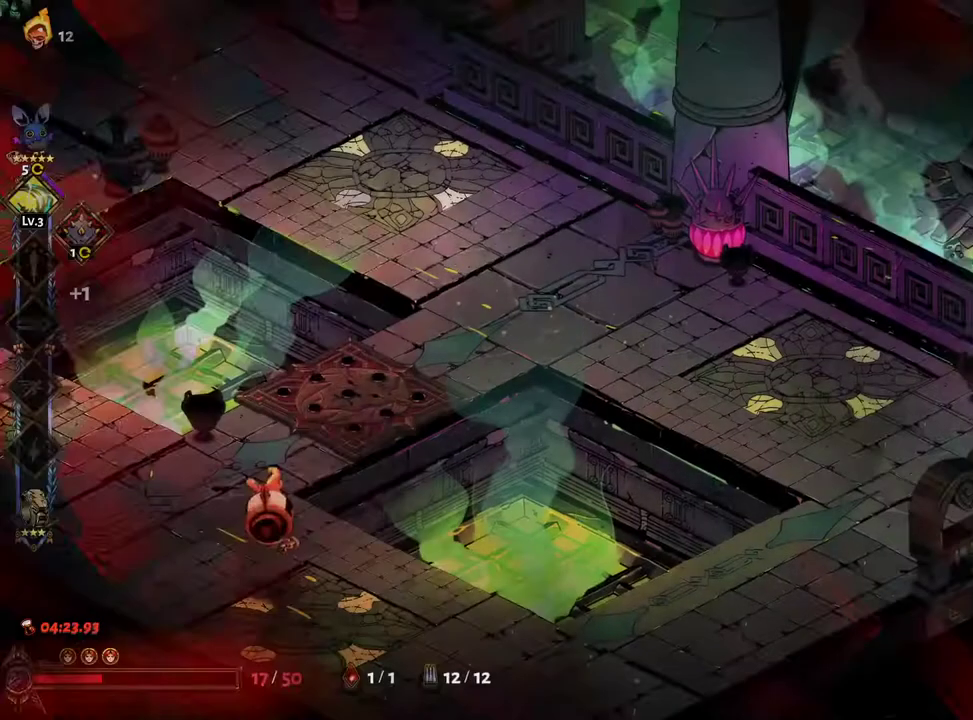
{"buttons": ["X"], "left_stick": "left", "right_stick": "center", "events": [[183, "left_stick", "left"], [200, "A", "down"], [200, "X", "down"], [317, "A", "up"], [400, "A", "down"], [467, "A", "up"]]}
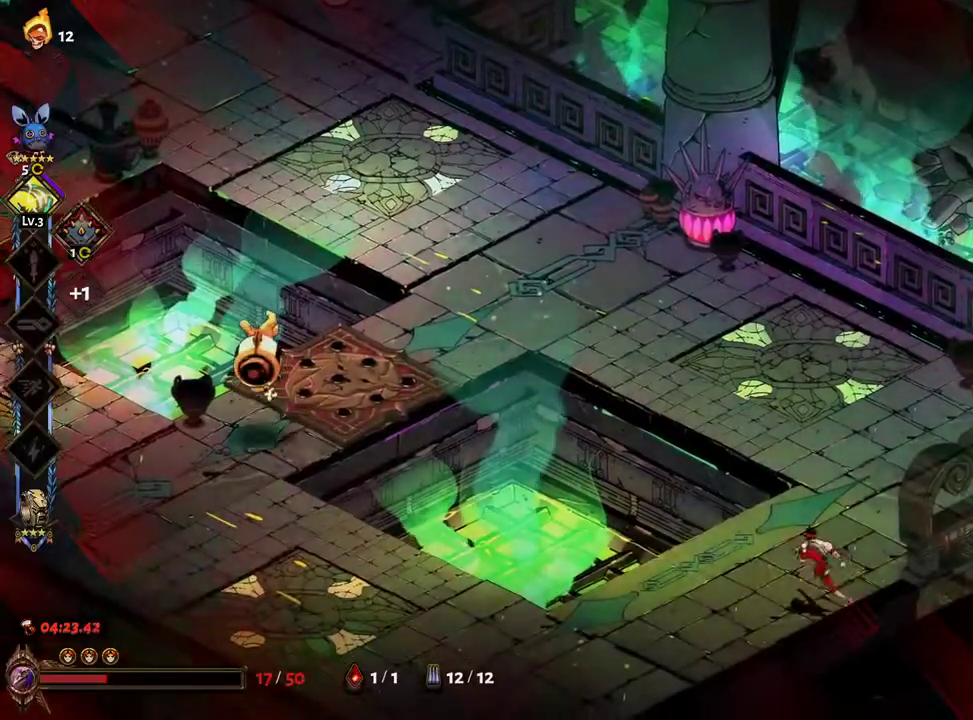
{"buttons": [], "left_stick": "up-left", "right_stick": "center", "events": [[67, "A", "down"], [117, "A", "up"], [217, "A", "down"], [283, "A", "up"], [283, "left_stick", "up-left"], [350, "A", "down"], [433, "A", "up"], [500, "X", "up"]]}
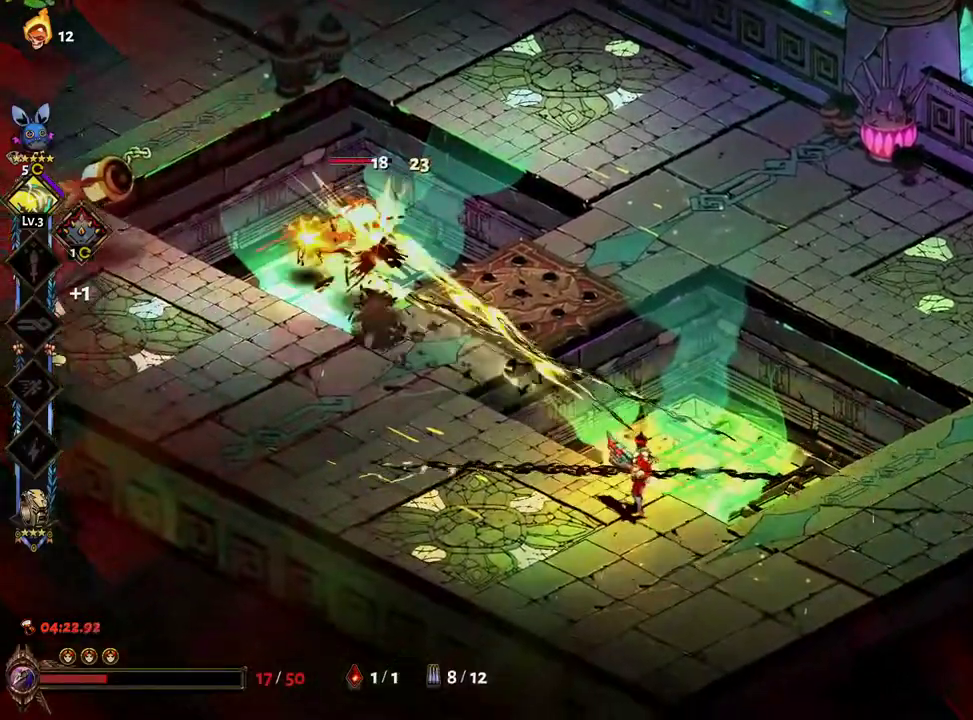
{"buttons": ["X"], "left_stick": "left", "right_stick": "center", "events": [[67, "Y", "down"], [117, "L1", "down"], [133, "Y", "up"], [217, "L1", "up"], [367, "B", "down"], [367, "left_stick", "left"], [450, "B", "up"], [467, "X", "down"]]}
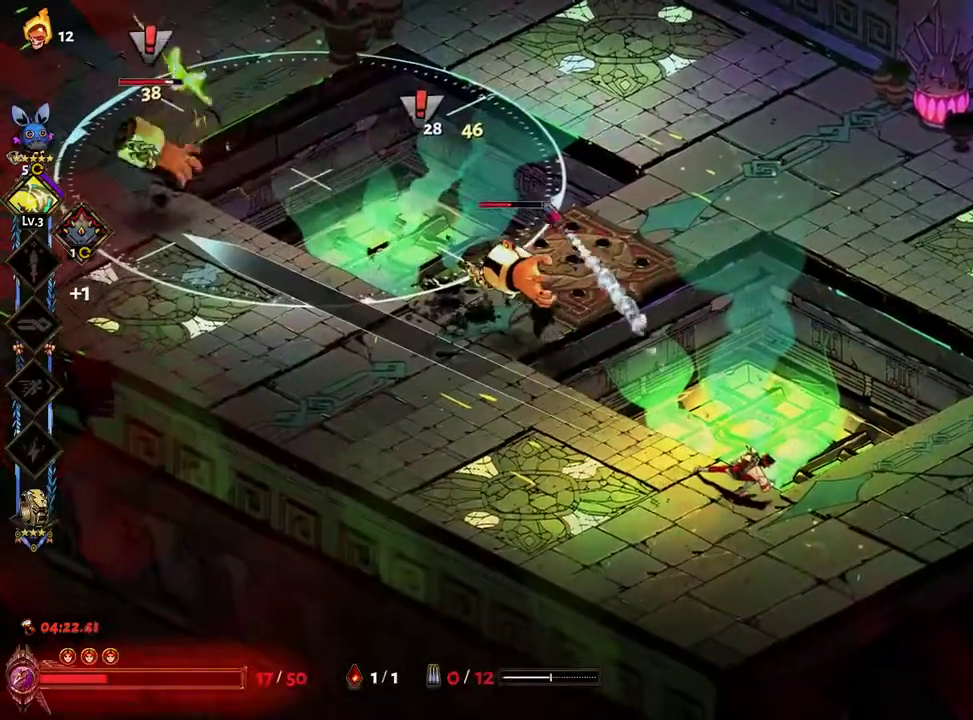
{"buttons": ["X"], "left_stick": "left", "right_stick": "center", "events": [[83, "A", "down"], [183, "A", "up"], [267, "A", "down"], [350, "A", "up"], [417, "A", "down"], [483, "A", "up"]]}
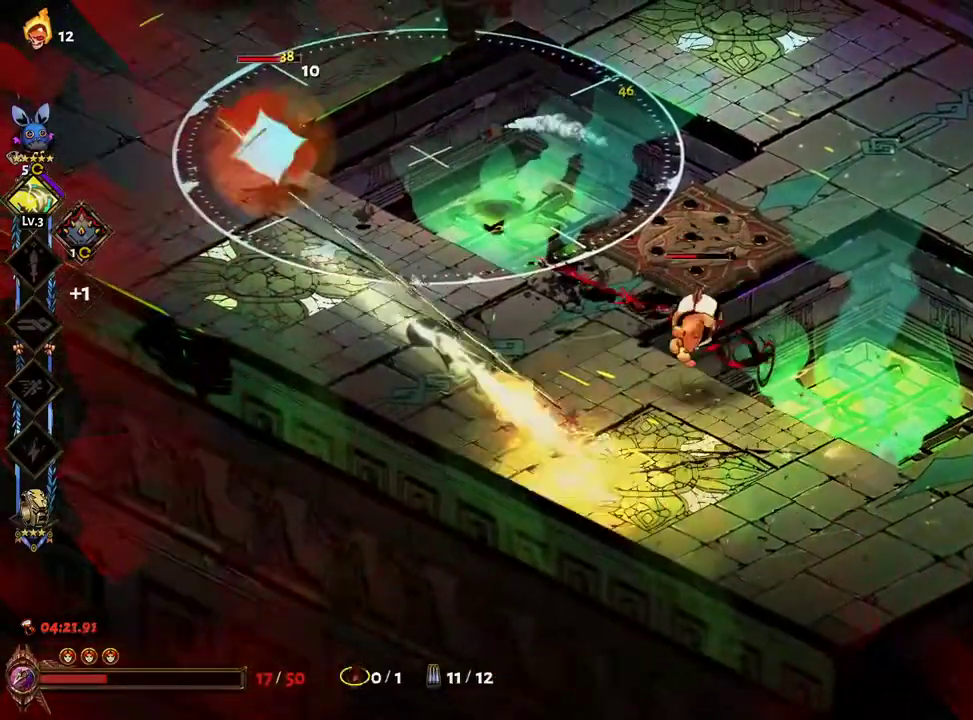
{"buttons": ["A", "X"], "left_stick": "up-left", "right_stick": "center", "events": [[50, "left_stick", "up"], [67, "A", "down"], [167, "A", "up"], [167, "left_stick", "up-right"], [317, "A", "down"], [400, "left_stick", "up-left"], [433, "A", "up"], [500, "A", "down"]]}
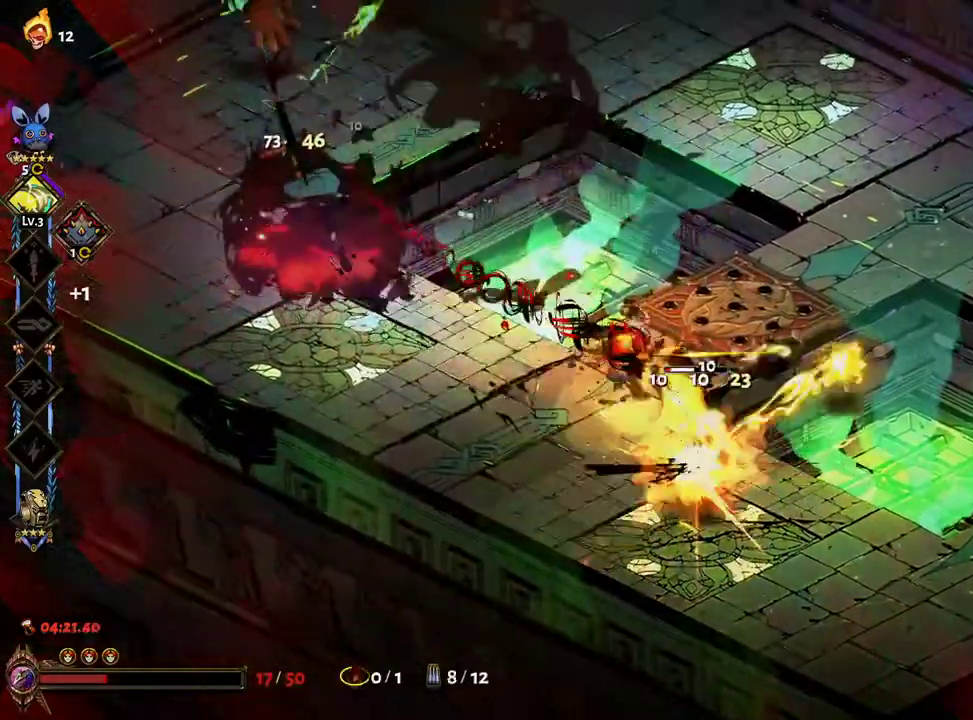
{"buttons": ["L1"], "left_stick": "left", "right_stick": "center", "events": [[83, "left_stick", "up"], [100, "A", "up"], [183, "A", "down"], [267, "A", "up"], [267, "left_stick", "down-left"], [400, "X", "up"], [450, "L1", "down"], [450, "left_stick", "left"]]}
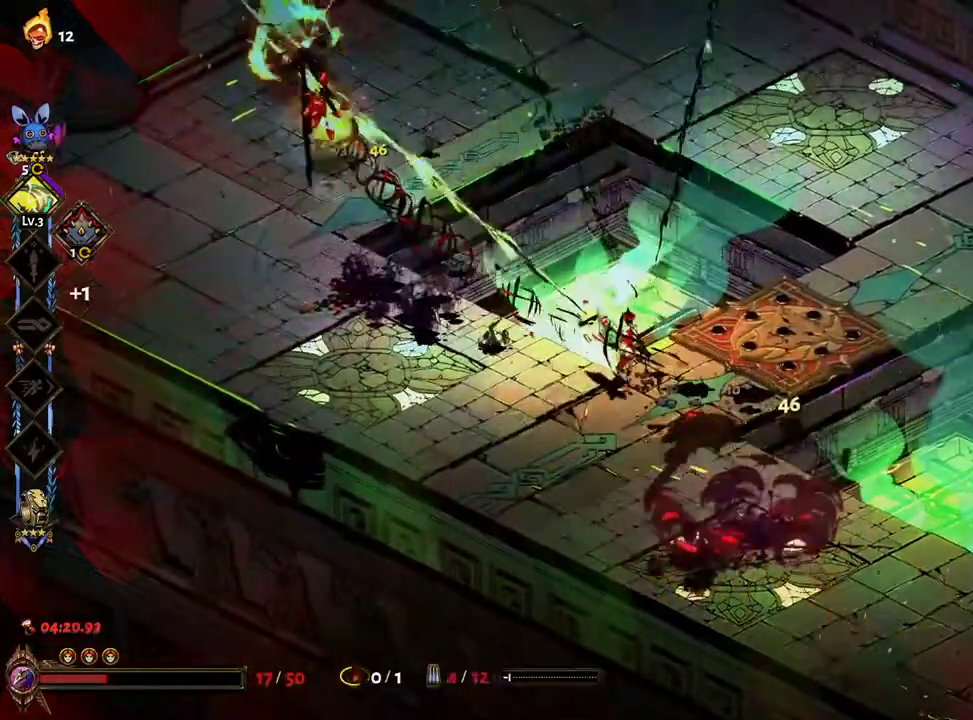
{"buttons": ["L1"], "left_stick": "up-left", "right_stick": "center", "events": [[50, "L1", "up"], [183, "A", "down"], [233, "left_stick", "up-left"], [433, "A", "up"], [467, "L1", "down"]]}
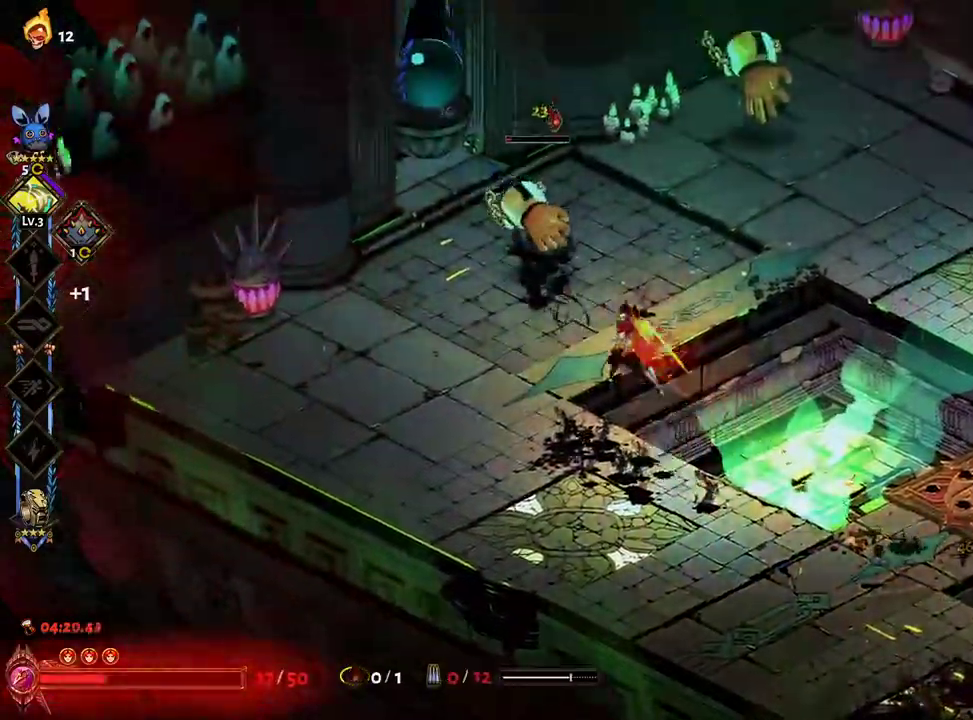
{"buttons": ["X"], "left_stick": "left", "right_stick": "center", "events": [[50, "L1", "up"], [83, "X", "down"], [117, "A", "down"], [150, "left_stick", "left"], [167, "A", "up"], [267, "A", "down"], [333, "A", "up"], [417, "A", "down"], [500, "A", "up"]]}
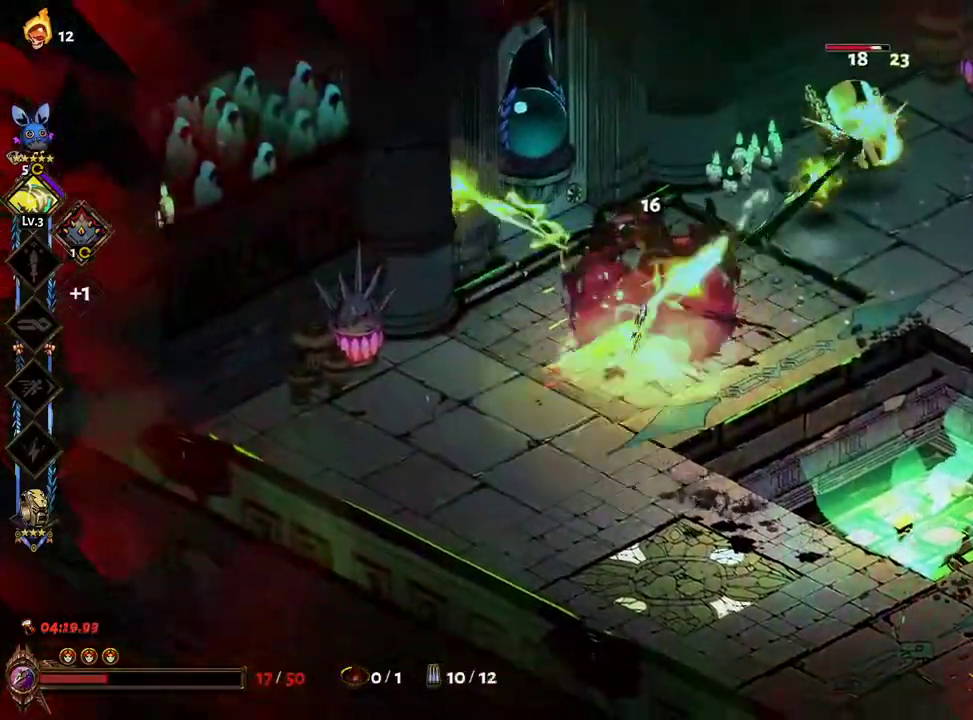
{"buttons": ["A", "X"], "left_stick": "up-right", "right_stick": "center", "events": [[33, "X", "up"], [100, "left_stick", "up"], [150, "left_stick", "up-right"], [167, "X", "down"], [250, "A", "down"], [350, "A", "up"], [433, "A", "down"]]}
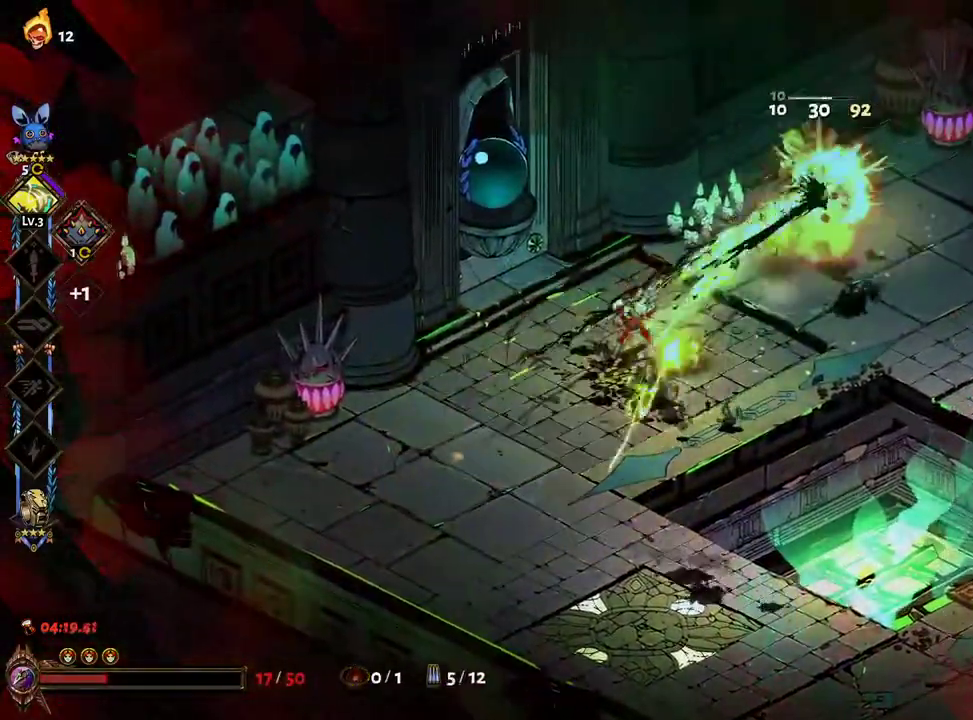
{"buttons": [], "left_stick": "down", "right_stick": "center", "events": [[17, "A", "up"], [33, "X", "up"], [233, "R2", "down"], [250, "left_stick", "center"], [333, "left_stick", "down"], [367, "R2", "up"]]}
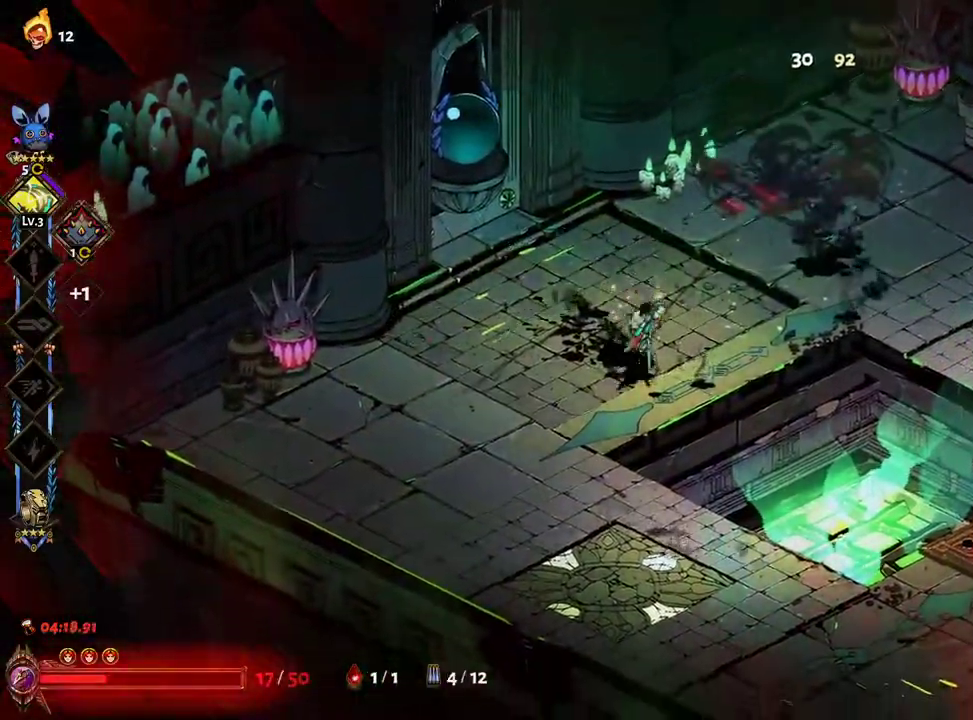
{"buttons": [], "left_stick": "right", "right_stick": "center", "events": [[67, "left_stick", "right"], [100, "L1", "down"], [217, "L1", "up"], [350, "A", "down"], [467, "A", "up"]]}
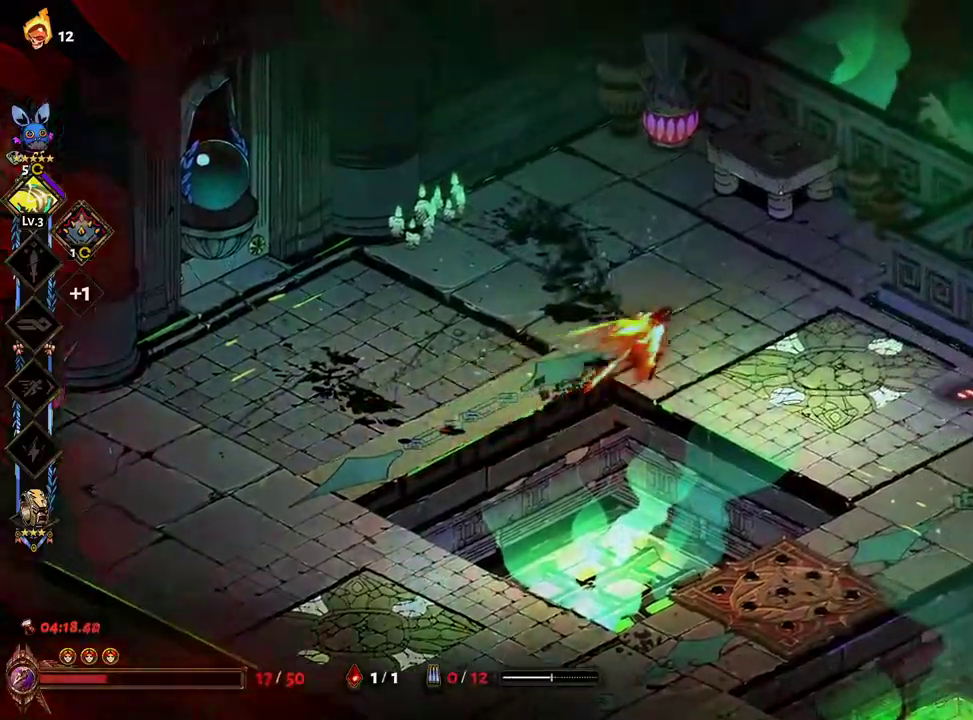
{"buttons": [], "left_stick": "center", "right_stick": "center"}
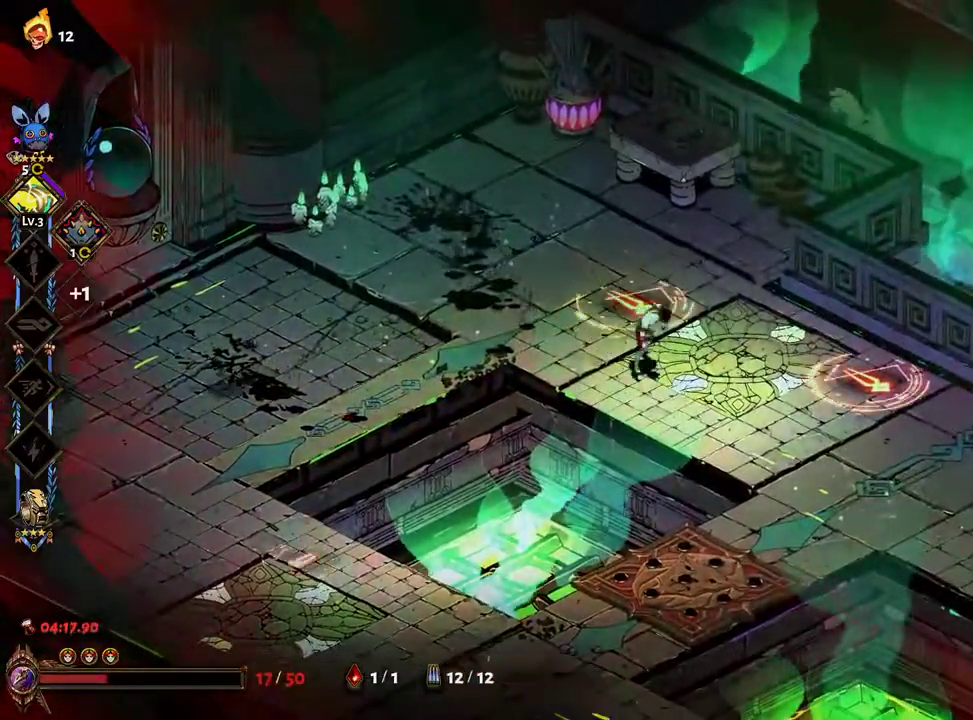
{"buttons": [], "left_stick": "up-right", "right_stick": "center", "events": [[400, "Y", "down"], [450, "left_stick", "up-right"], [500, "Y", "up"]]}